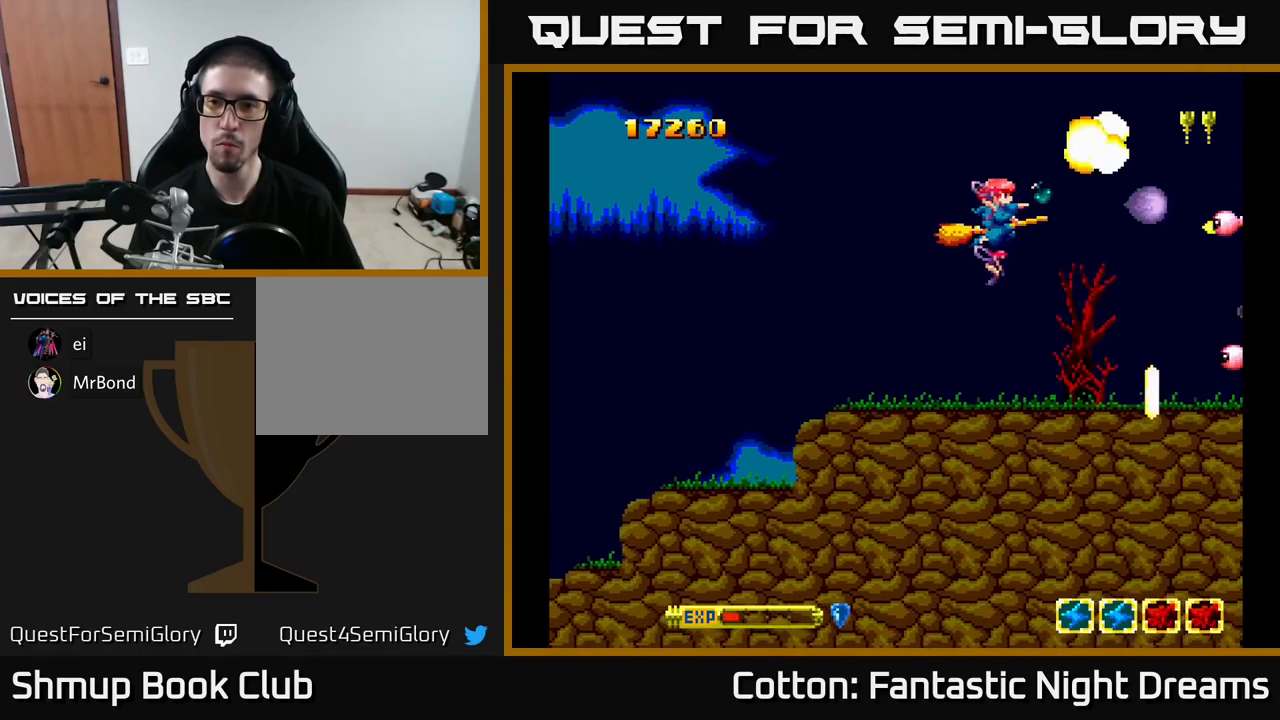
Gameplay with a controller (Xbox layout); each line is a JSON object with the inputs held at the frame after it. "events" lists button and stick changes between this image and that frame as [ms after this image, input, new state], when the widget could be followed in between. Not read: left_stick.
{"buttons": ["Y"], "right_stick": "center", "events": [[100, "B", "up"]]}
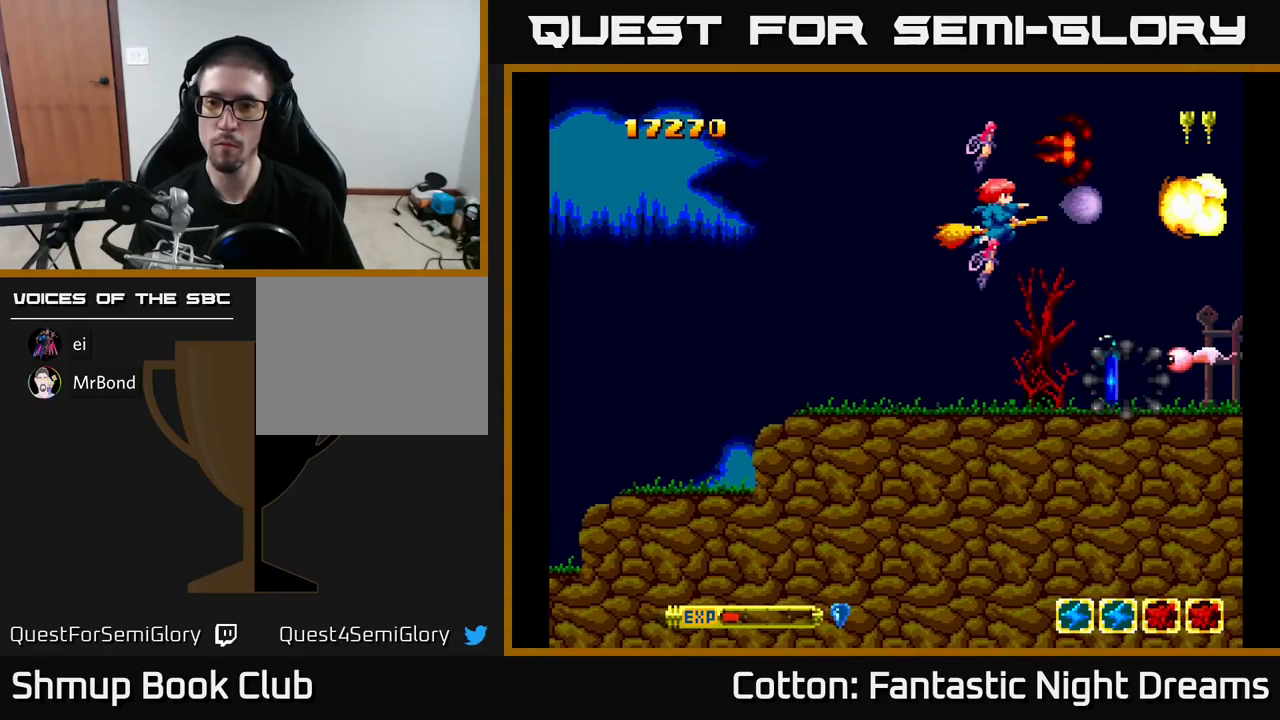
{"buttons": [], "right_stick": "center", "events": [[483, "Y", "up"]]}
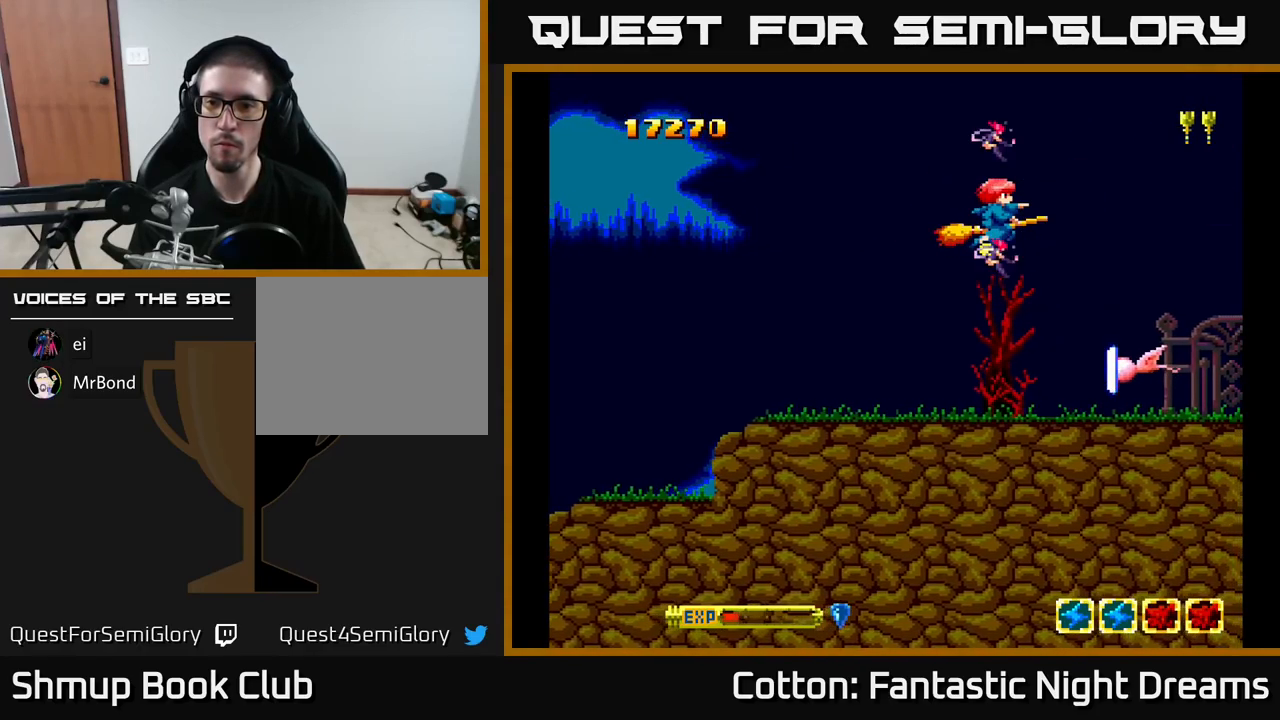
{"buttons": ["B"], "right_stick": "center", "events": [[183, "DPAD_DOWN", "down"], [300, "DPAD_DOWN", "up"], [433, "DPAD_DOWN", "down"], [433, "DPAD_LEFT", "down"], [483, "B", "down"], [500, "DPAD_DOWN", "up"], [500, "DPAD_LEFT", "up"]]}
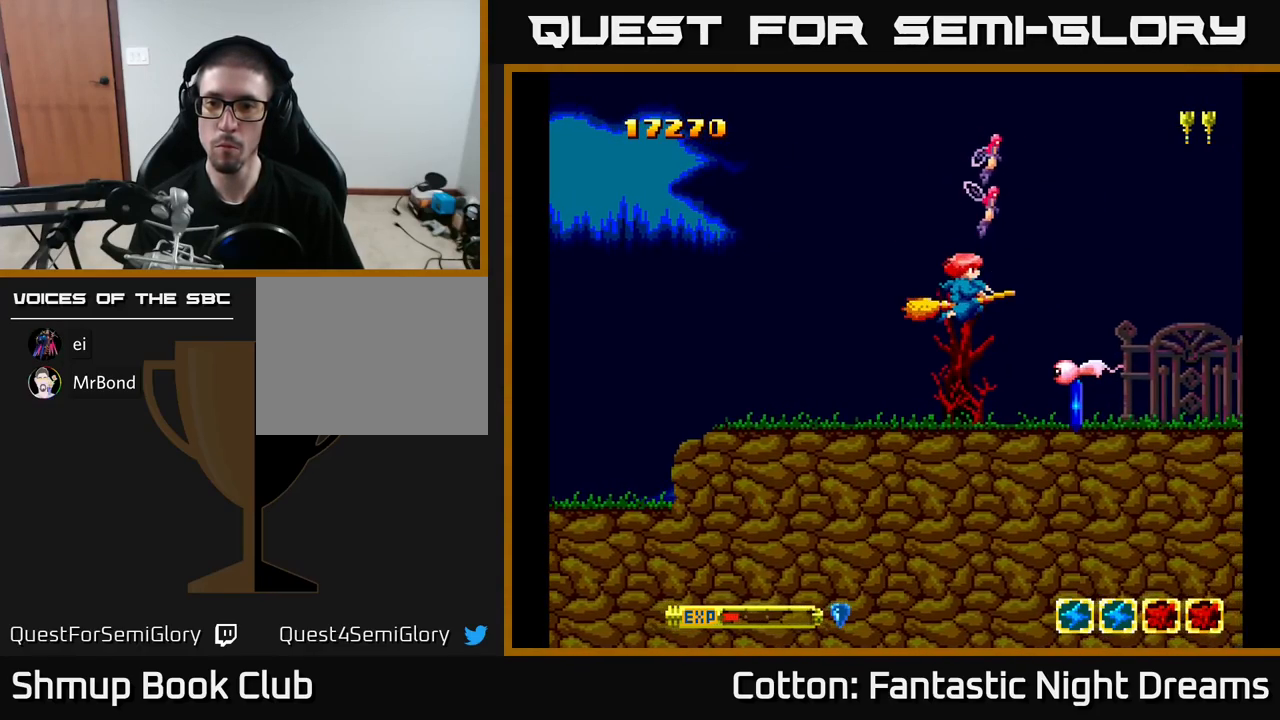
{"buttons": [], "right_stick": "center", "events": [[100, "B", "up"], [150, "DPAD_LEFT", "down"], [217, "DPAD_LEFT", "up"]]}
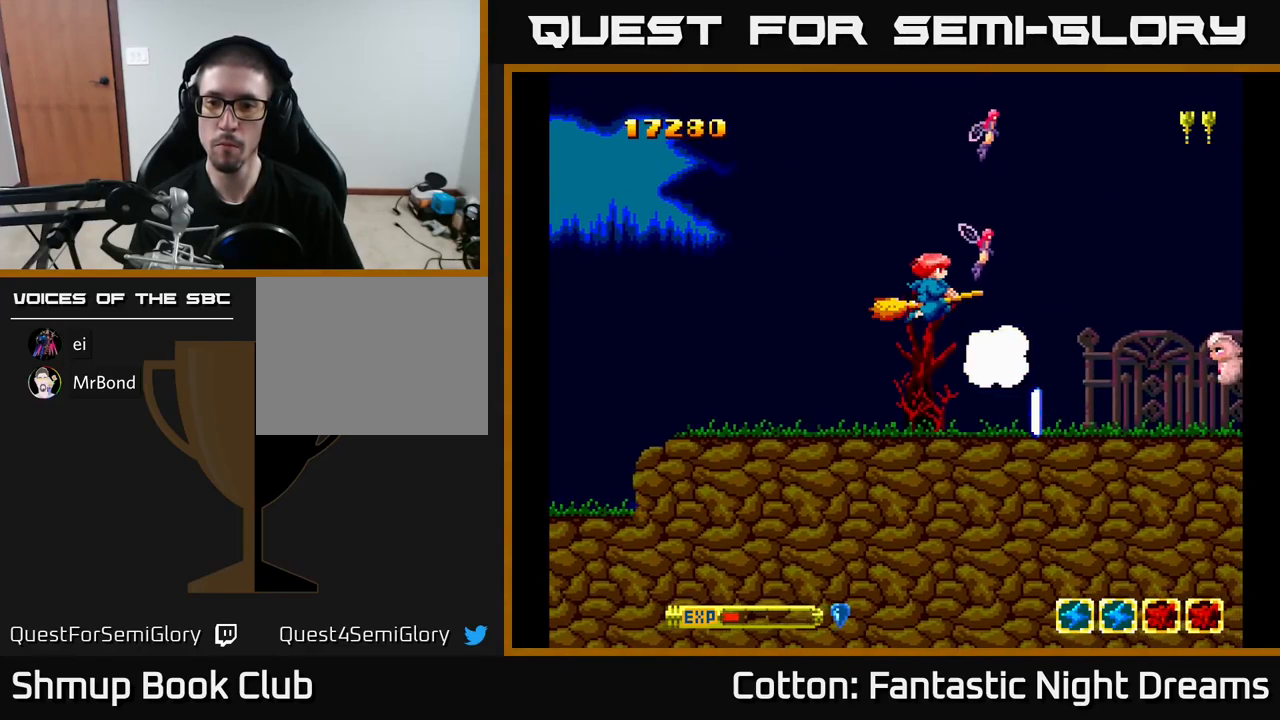
{"buttons": ["Y", "DPAD_UP"], "right_stick": "center", "events": [[33, "DPAD_RIGHT", "down"], [67, "DPAD_DOWN", "down"], [133, "DPAD_RIGHT", "up"], [267, "DPAD_RIGHT", "down"], [350, "DPAD_DOWN", "up"], [383, "DPAD_RIGHT", "up"], [383, "DPAD_UP", "down"], [467, "Y", "down"]]}
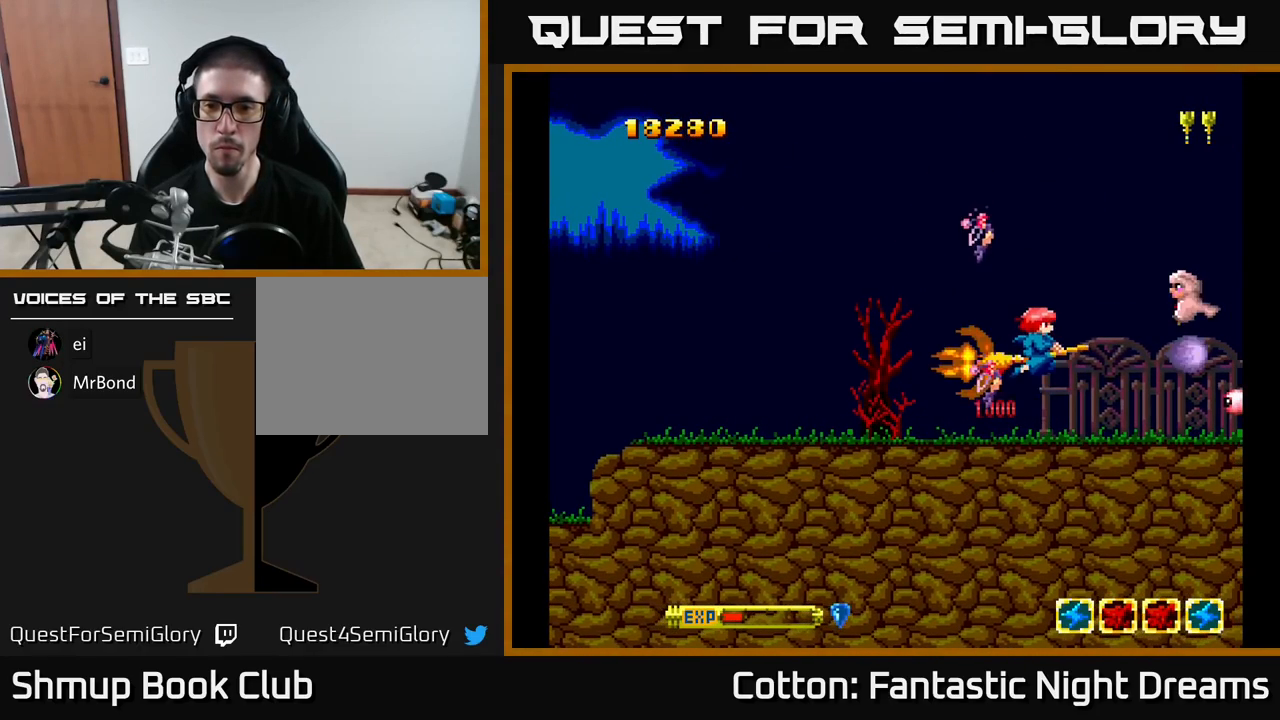
{"buttons": ["B", "Y", "DPAD_DOWN", "DPAD_RIGHT"], "right_stick": "center", "events": [[17, "B", "down"], [100, "DPAD_LEFT", "down"], [167, "DPAD_UP", "up"], [300, "DPAD_DOWN", "down"], [333, "DPAD_LEFT", "up"], [400, "DPAD_RIGHT", "down"]]}
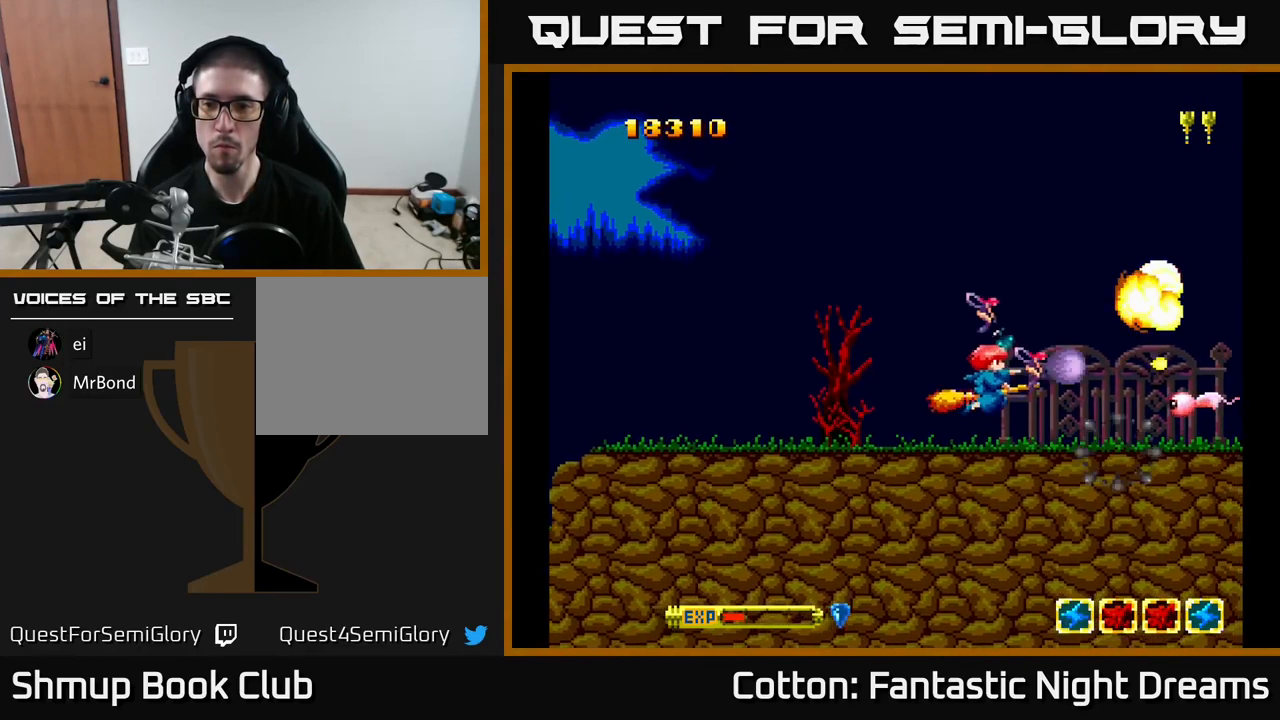
{"buttons": ["DPAD_UP"], "right_stick": "center", "events": [[17, "DPAD_RIGHT", "up"], [50, "DPAD_DOWN", "up"], [67, "DPAD_LEFT", "down"], [117, "DPAD_UP", "down"], [200, "DPAD_LEFT", "up"], [400, "B", "up"], [433, "Y", "up"]]}
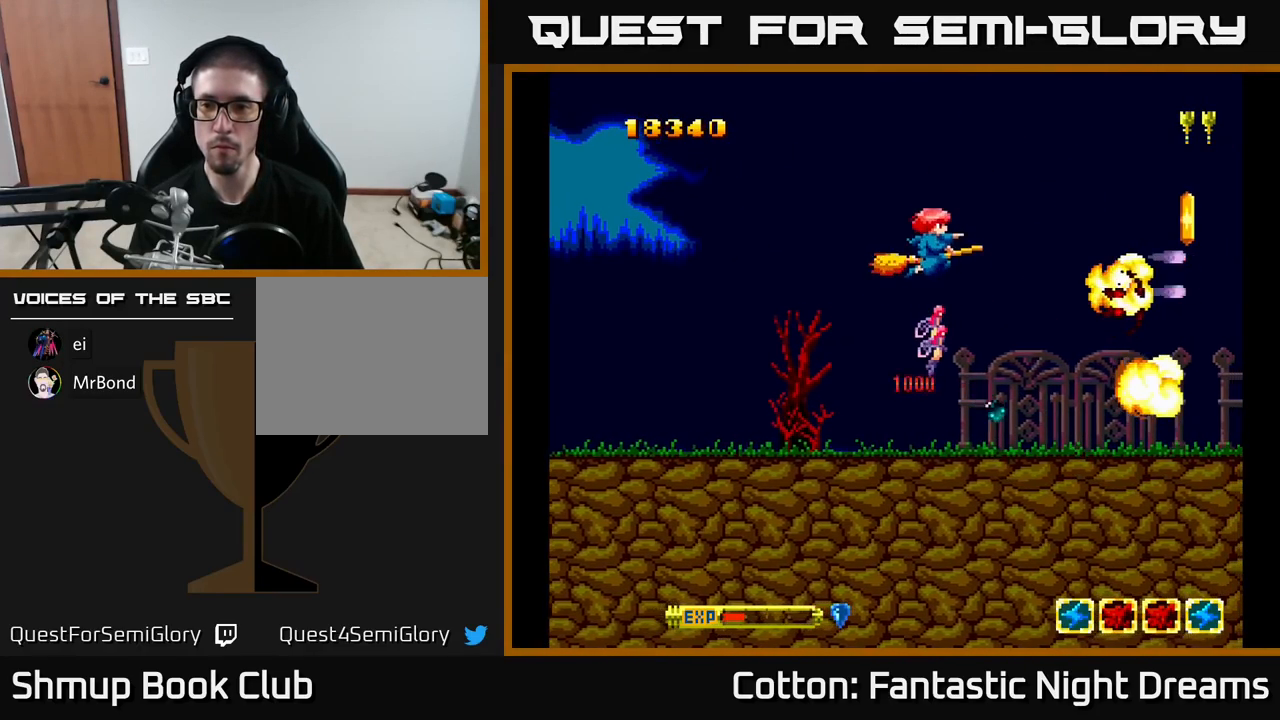
{"buttons": [], "right_stick": "center", "events": [[183, "DPAD_UP", "up"], [350, "DPAD_UP", "down"], [449, "DPAD_UP", "up"]]}
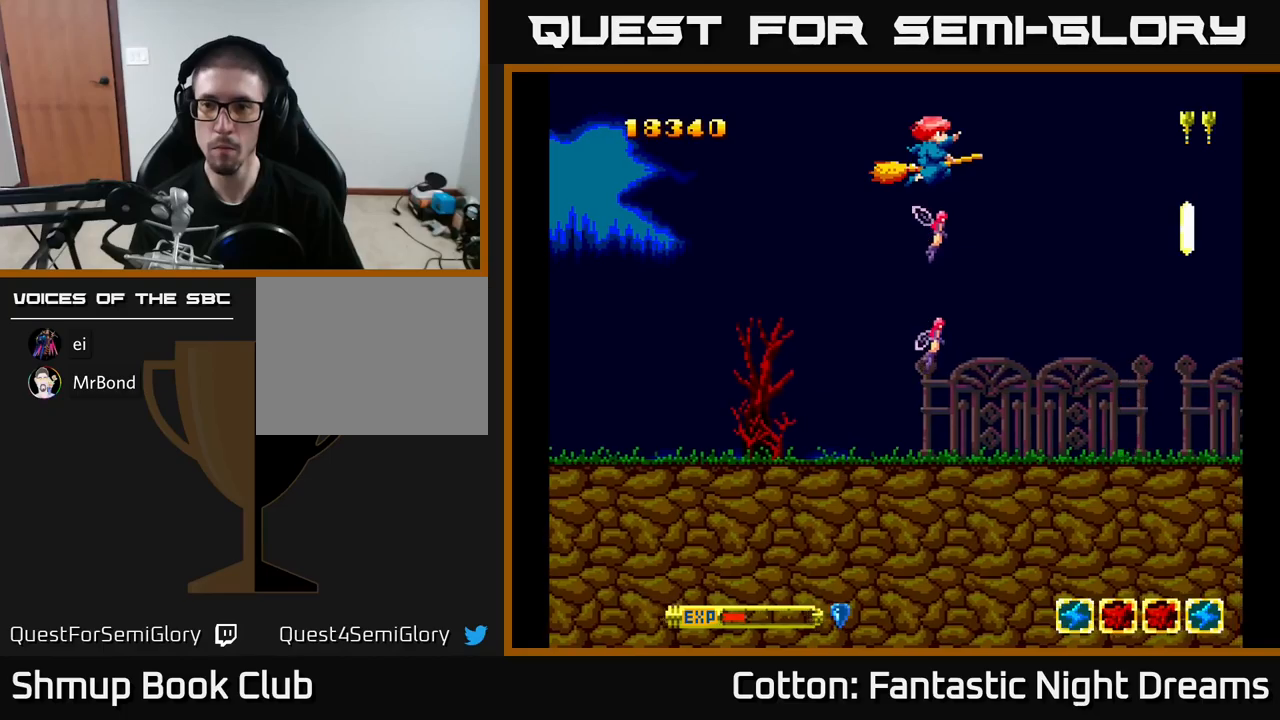
{"buttons": ["B"], "right_stick": "center", "events": [[34, "DPAD_DOWN", "down"], [67, "DPAD_RIGHT", "down"], [267, "B", "down"], [284, "DPAD_RIGHT", "up"], [300, "DPAD_DOWN", "up"], [350, "DPAD_LEFT", "down"], [434, "DPAD_LEFT", "up"]]}
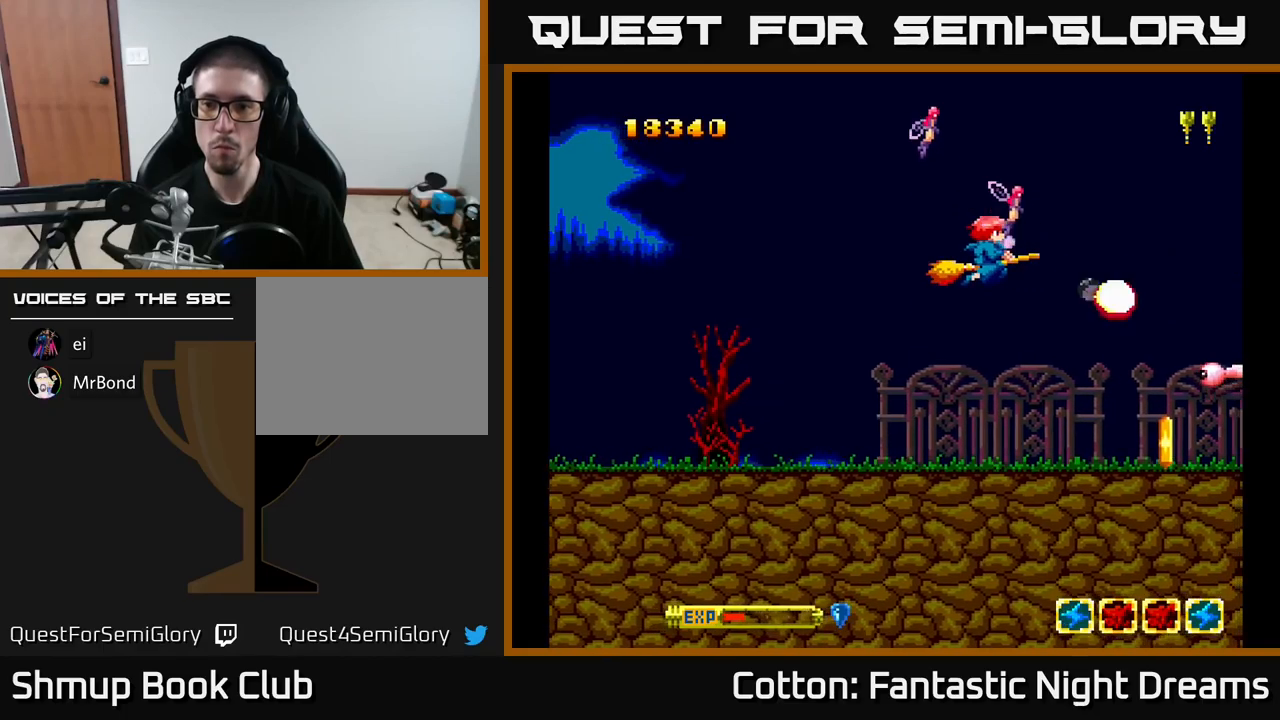
{"buttons": ["B", "Y"], "right_stick": "center", "events": [[17, "Y", "down"], [100, "DPAD_LEFT", "down"], [134, "DPAD_UP", "down"], [217, "DPAD_UP", "up"], [267, "DPAD_LEFT", "up"], [300, "DPAD_DOWN", "down"], [334, "DPAD_RIGHT", "down"], [400, "DPAD_DOWN", "up"], [417, "DPAD_RIGHT", "up"]]}
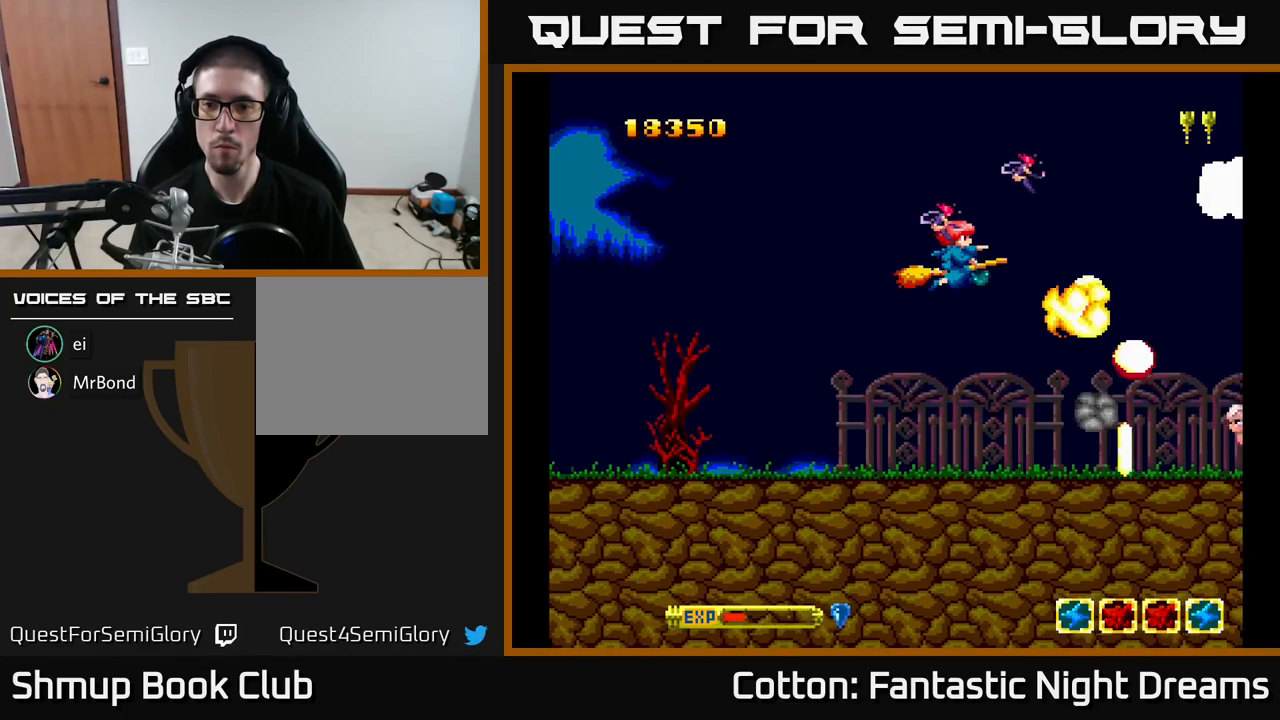
{"buttons": ["Y", "DPAD_DOWN"], "right_stick": "center", "events": [[67, "Y", "up"], [100, "B", "up"], [167, "DPAD_LEFT", "down"], [200, "DPAD_UP", "down"], [250, "DPAD_LEFT", "up"], [334, "DPAD_UP", "up"], [400, "DPAD_DOWN", "down"], [467, "Y", "down"]]}
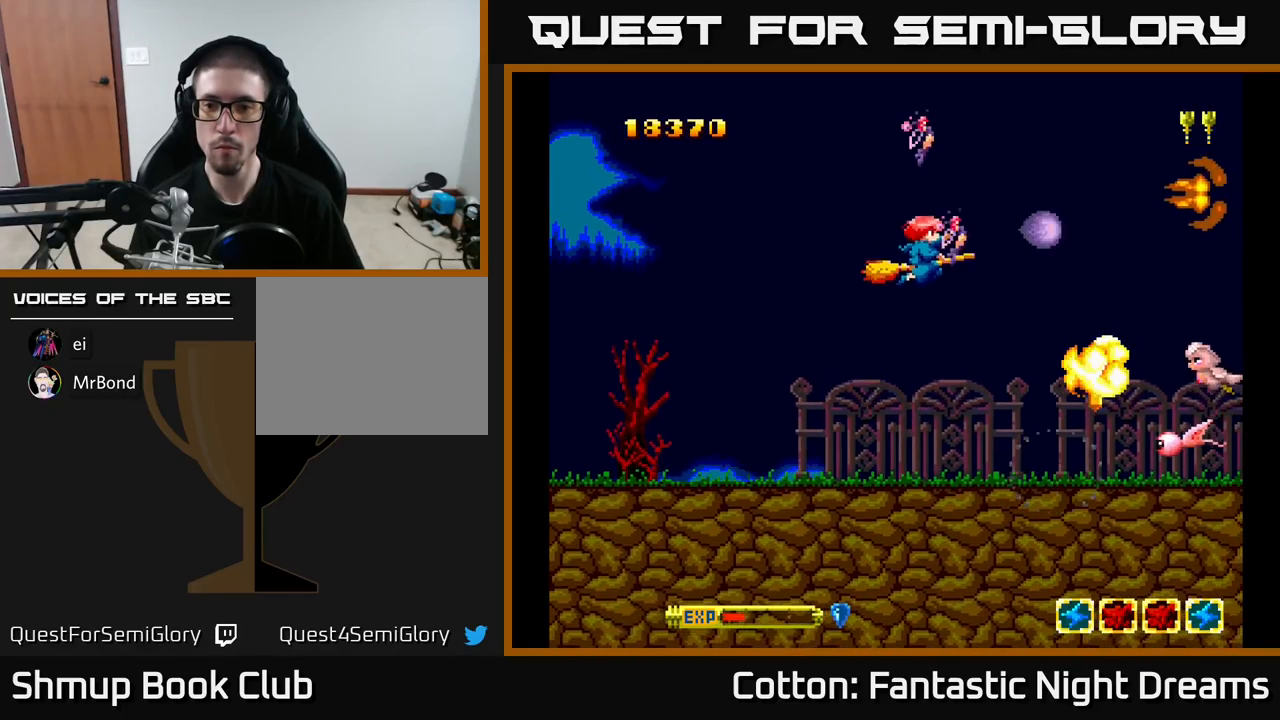
{"buttons": ["B", "Y"], "right_stick": "center", "events": [[50, "DPAD_RIGHT", "down"], [134, "DPAD_DOWN", "up"], [150, "B", "down"], [167, "DPAD_RIGHT", "up"], [184, "DPAD_UP", "down"], [300, "DPAD_UP", "up"], [367, "DPAD_DOWN", "down"], [450, "DPAD_DOWN", "up"]]}
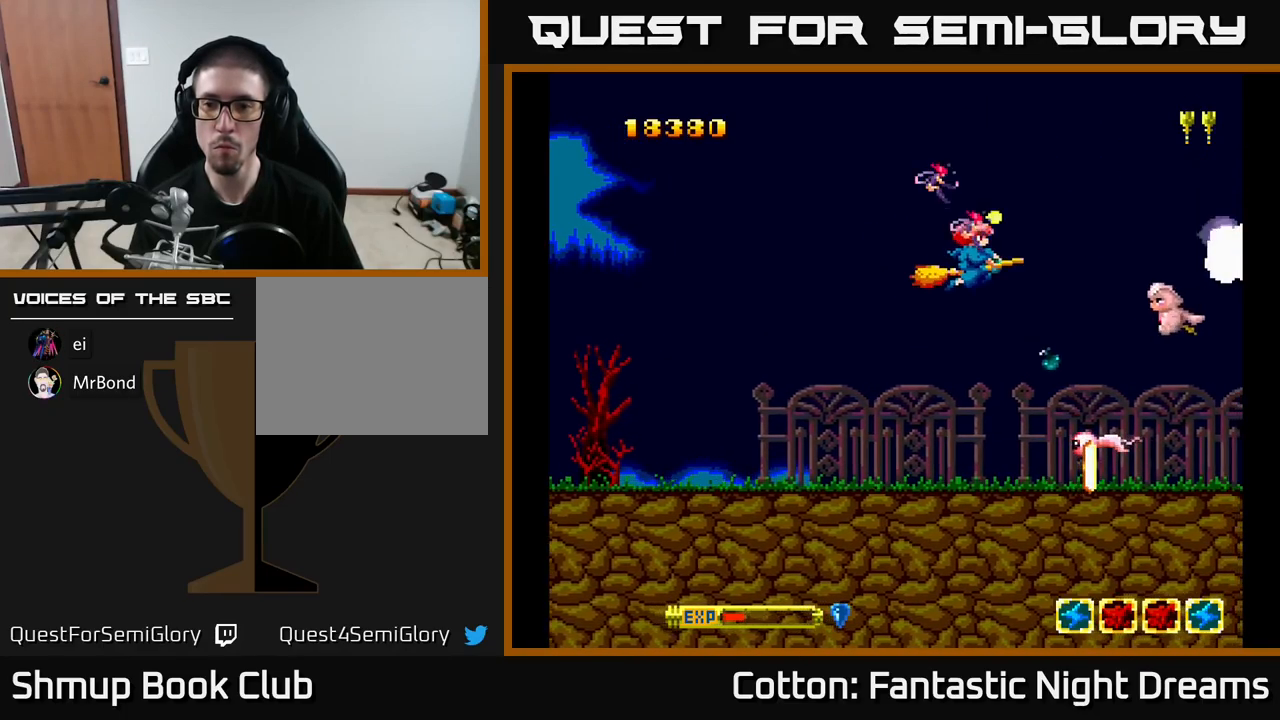
{"buttons": [], "right_stick": "center", "events": [[200, "DPAD_LEFT", "down"], [217, "B", "up"], [217, "Y", "up"], [400, "DPAD_DOWN", "down"], [400, "DPAD_LEFT", "up"], [450, "DPAD_DOWN", "up"]]}
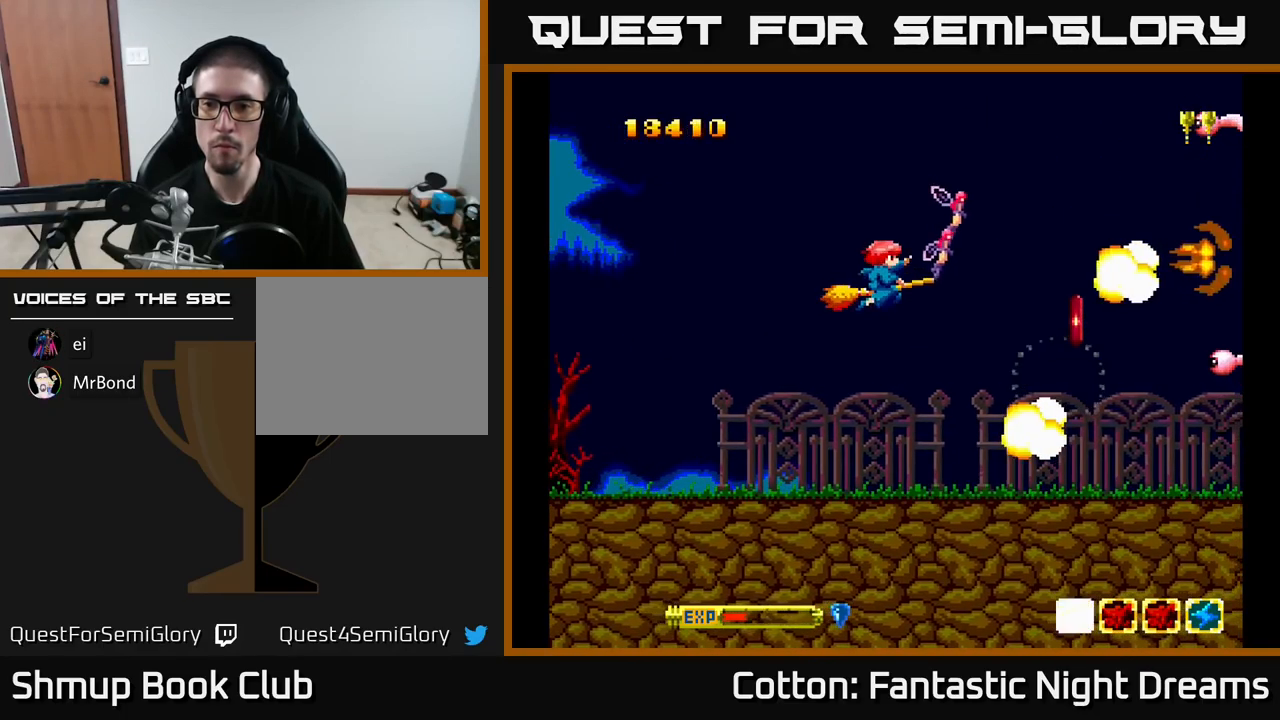
{"buttons": ["DPAD_UP"], "right_stick": "center", "events": [[17, "DPAD_UP", "down"], [67, "DPAD_UP", "up"], [317, "DPAD_RIGHT", "down"], [350, "DPAD_UP", "down"], [434, "DPAD_RIGHT", "up"]]}
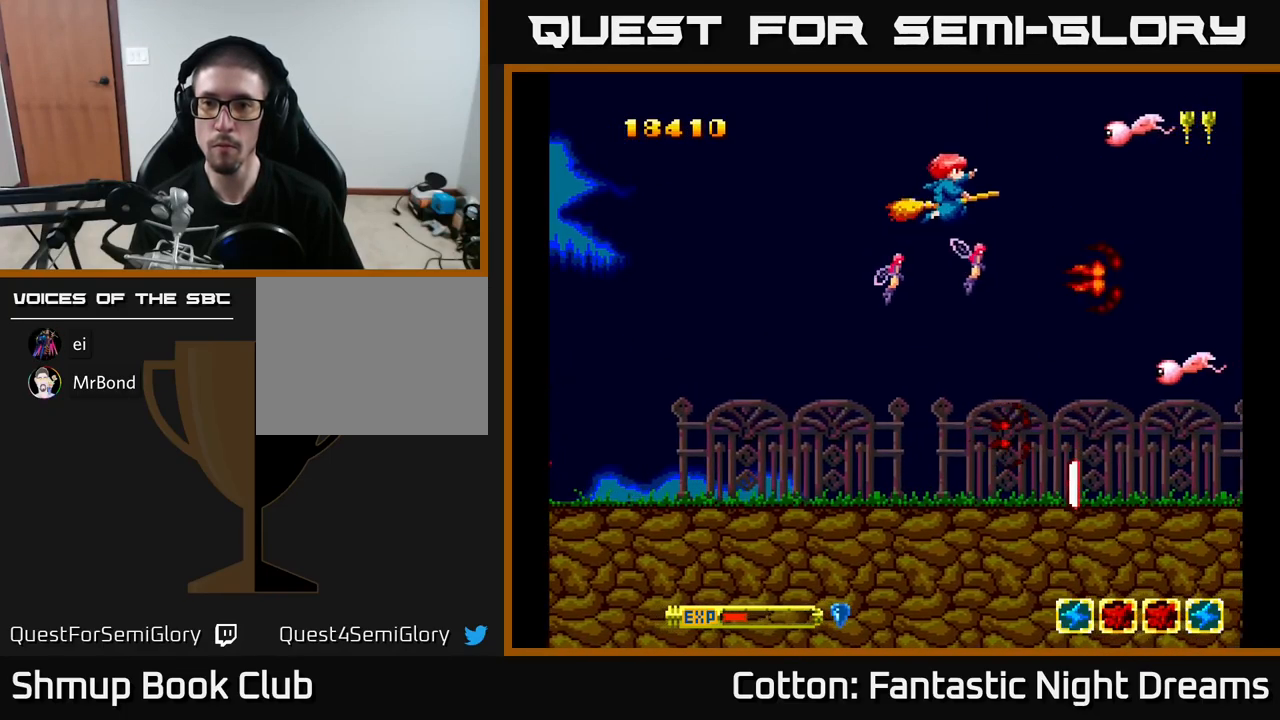
{"buttons": ["DPAD_DOWN"], "right_stick": "center", "events": [[17, "Y", "down"], [200, "DPAD_UP", "up"], [234, "DPAD_DOWN", "down"], [350, "Y", "up"]]}
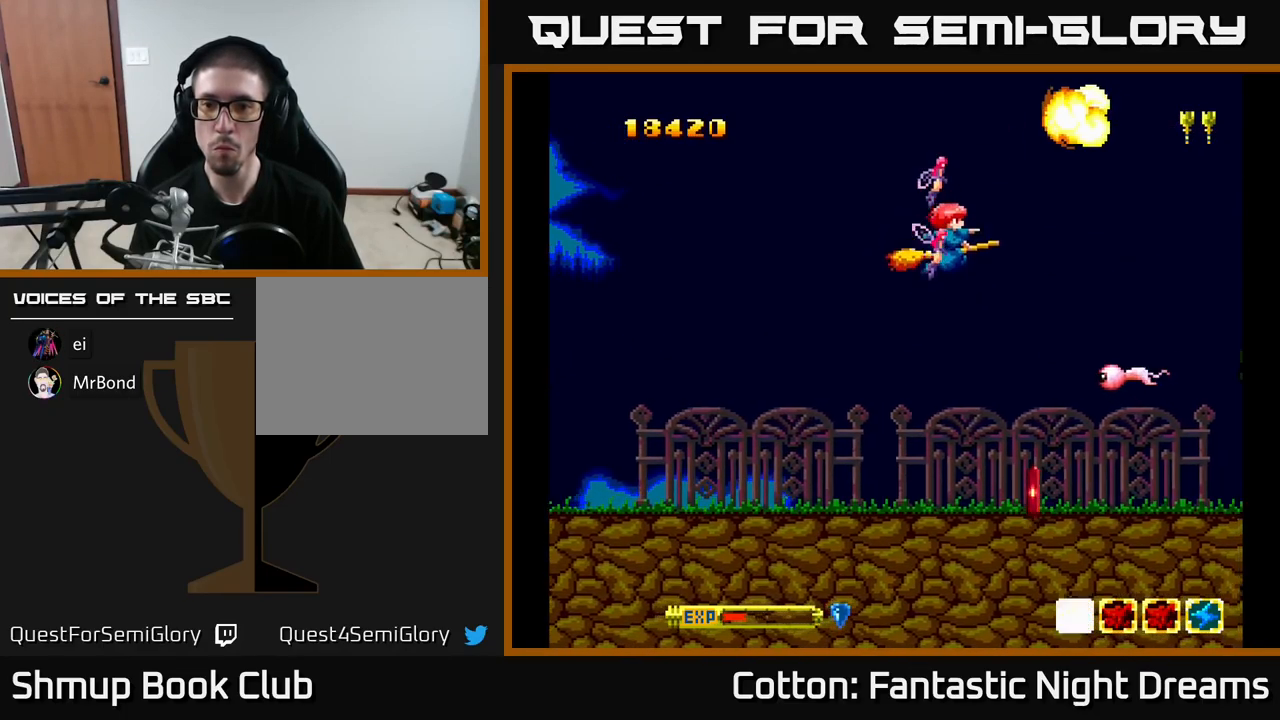
{"buttons": ["DPAD_DOWN"], "right_stick": "center", "events": [[84, "B", "down"], [134, "DPAD_RIGHT", "down"], [184, "B", "up"], [184, "DPAD_RIGHT", "up"]]}
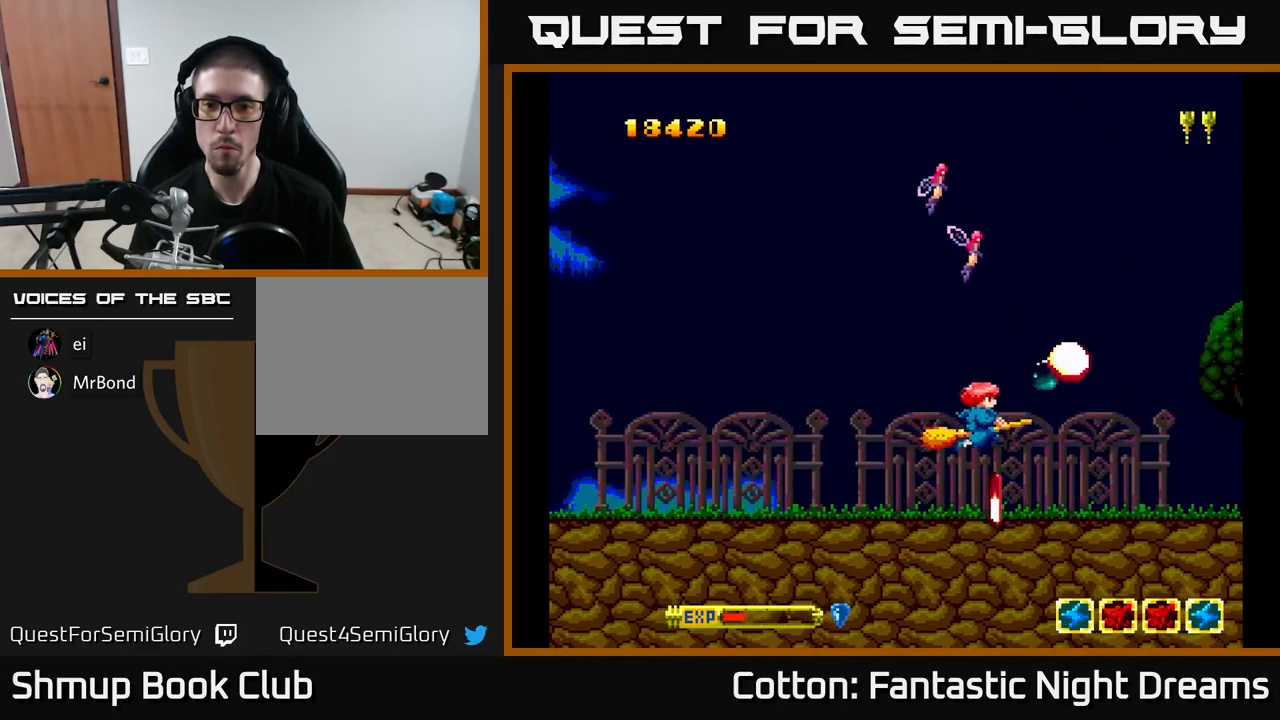
{"buttons": ["DPAD_UP"], "right_stick": "center", "events": [[217, "DPAD_DOWN", "up"], [250, "DPAD_LEFT", "down"], [267, "DPAD_UP", "down"], [350, "DPAD_LEFT", "up"]]}
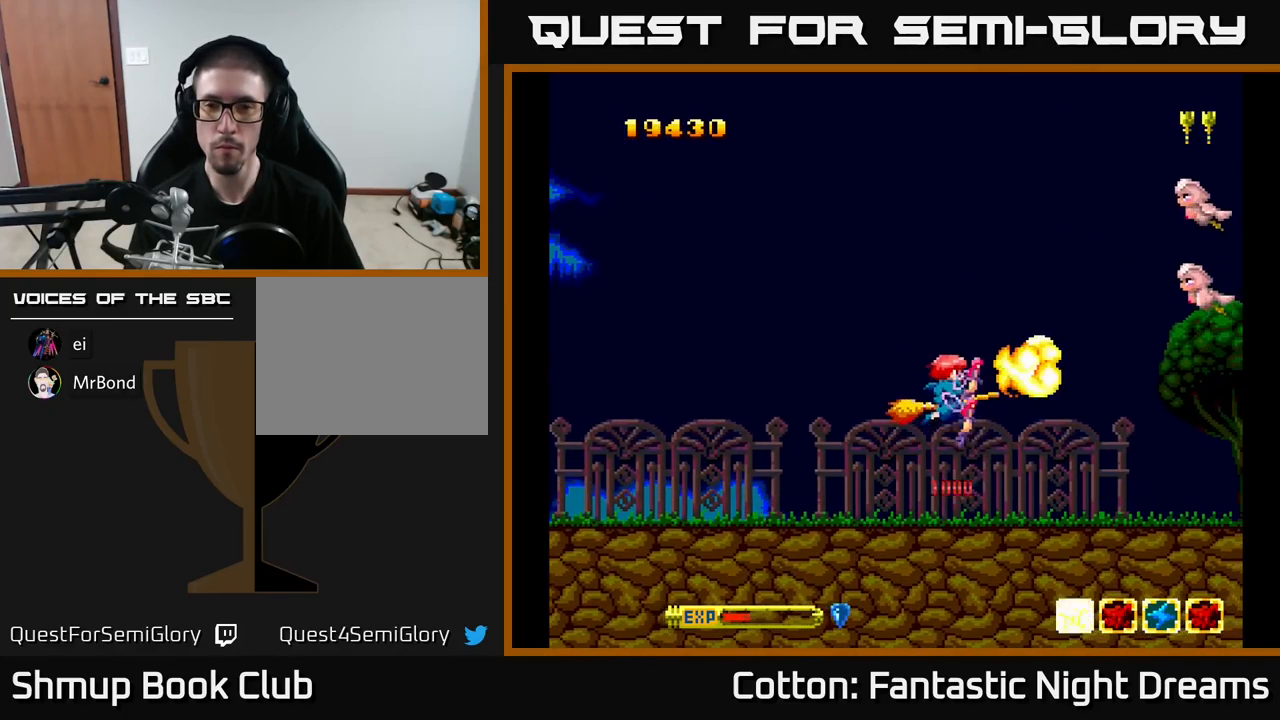
{"buttons": ["B", "Y", "DPAD_UP"], "right_stick": "center", "events": [[100, "Y", "down"], [200, "B", "down"]]}
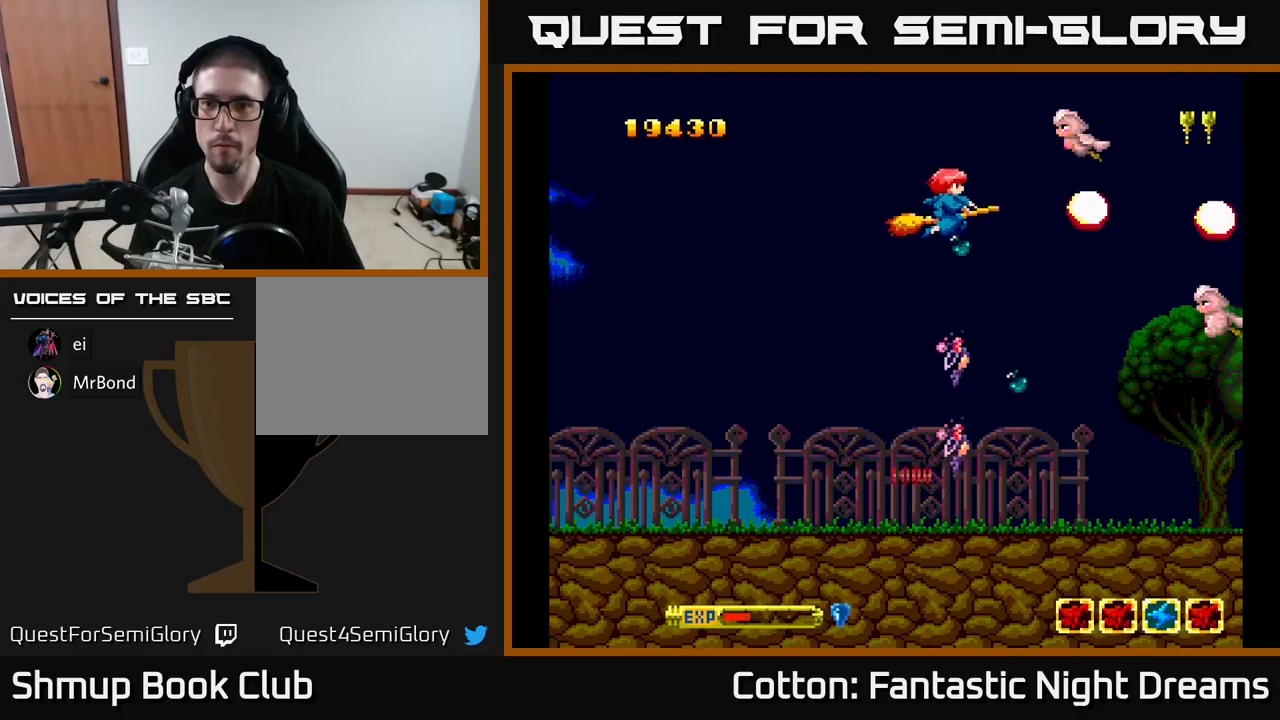
{"buttons": ["B", "Y", "DPAD_DOWN"], "right_stick": "center", "events": [[166, "DPAD_LEFT", "down"], [233, "DPAD_UP", "up"], [283, "DPAD_DOWN", "down"], [283, "DPAD_LEFT", "up"]]}
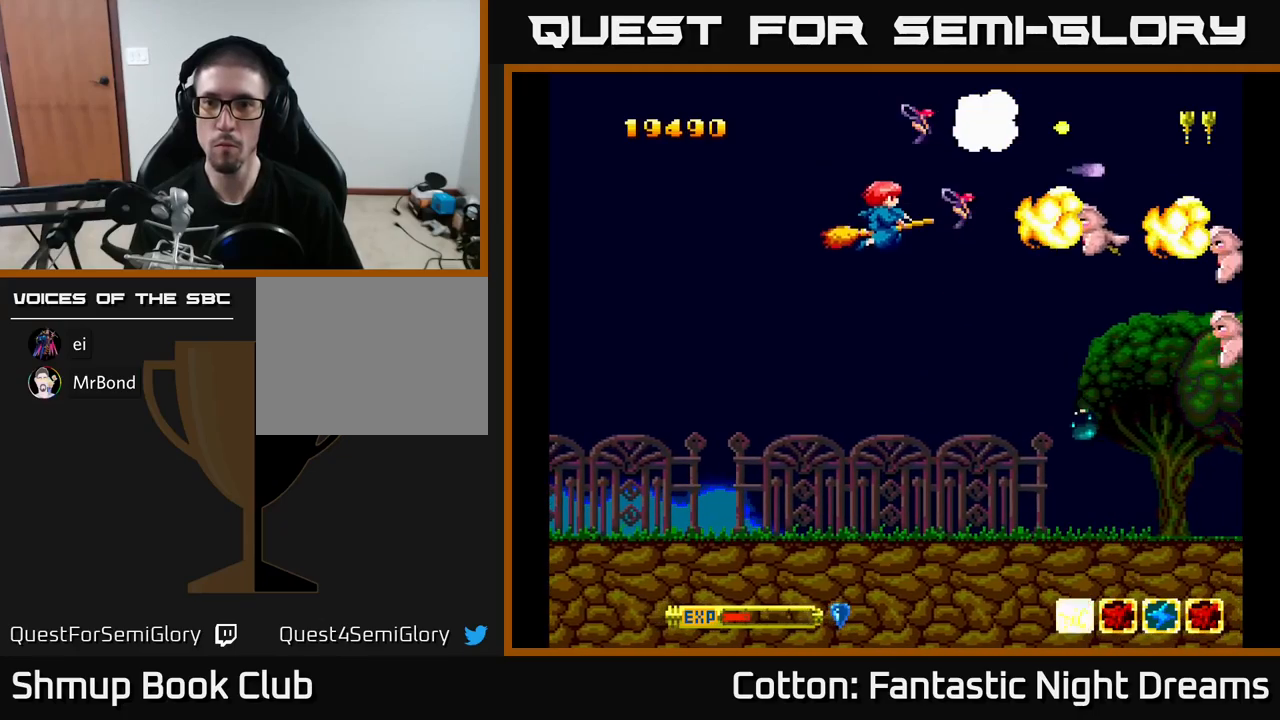
{"buttons": ["B", "Y"], "right_stick": "center", "events": [[166, "DPAD_DOWN", "up"], [200, "DPAD_UP", "down"], [216, "DPAD_LEFT", "down"], [300, "DPAD_UP", "up"], [333, "DPAD_LEFT", "up"], [350, "DPAD_DOWN", "down"], [450, "DPAD_DOWN", "up"]]}
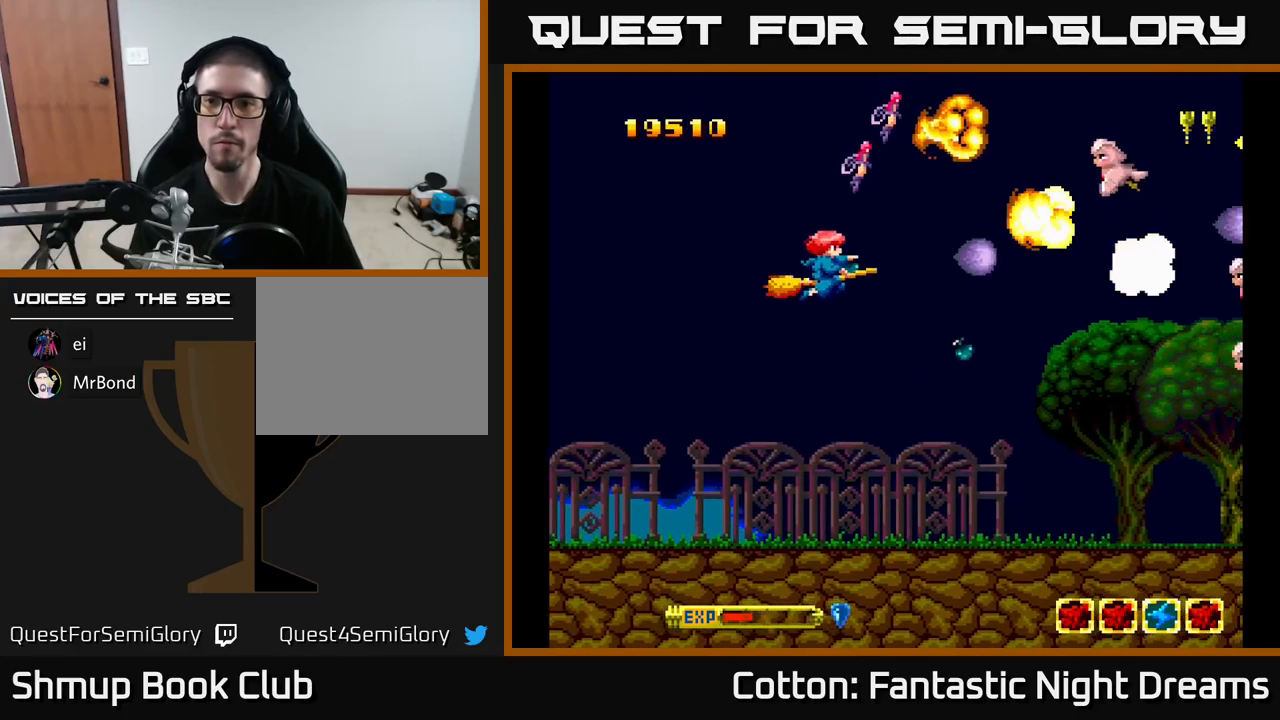
{"buttons": ["B", "Y", "DPAD_UP"], "right_stick": "center", "events": [[216, "DPAD_UP", "down"], [266, "DPAD_LEFT", "down"], [433, "DPAD_LEFT", "up"]]}
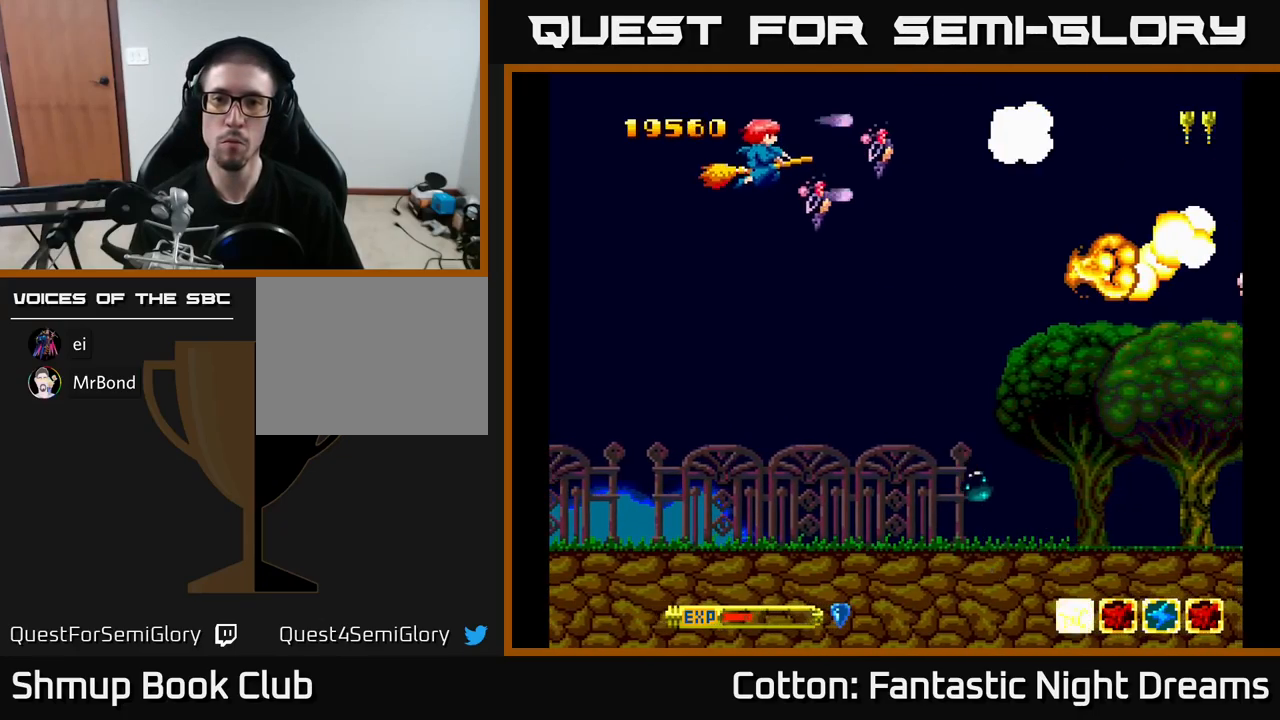
{"buttons": ["B", "Y"], "right_stick": "center", "events": [[50, "DPAD_UP", "up"], [116, "DPAD_DOWN", "down"], [283, "DPAD_RIGHT", "down"], [500, "DPAD_DOWN", "up"], [500, "DPAD_RIGHT", "up"]]}
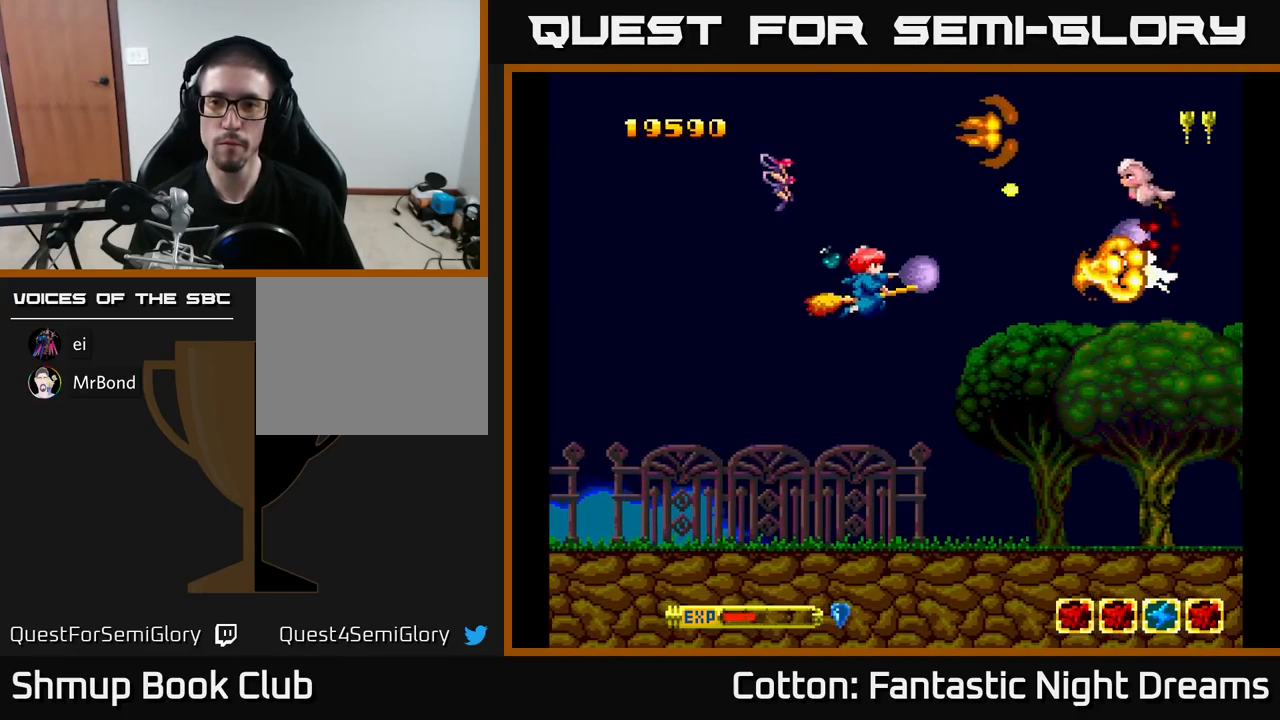
{"buttons": ["B", "Y"], "right_stick": "center", "events": [[33, "DPAD_UP", "down"], [150, "DPAD_UP", "up"], [183, "DPAD_RIGHT", "down"], [216, "DPAD_DOWN", "down"], [233, "DPAD_RIGHT", "up"], [333, "DPAD_DOWN", "up"]]}
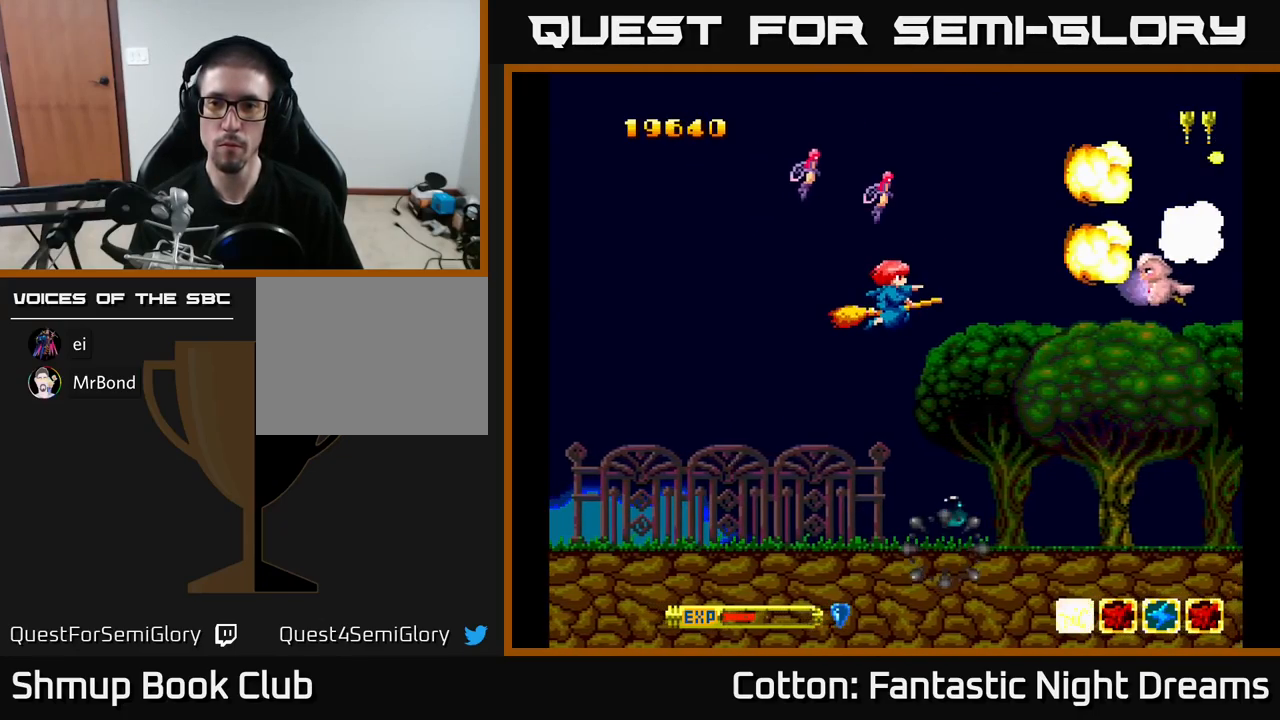
{"buttons": ["B", "Y"], "right_stick": "center", "events": [[66, "DPAD_UP", "down"], [183, "DPAD_UP", "up"], [233, "DPAD_DOWN", "down"], [450, "DPAD_DOWN", "up"]]}
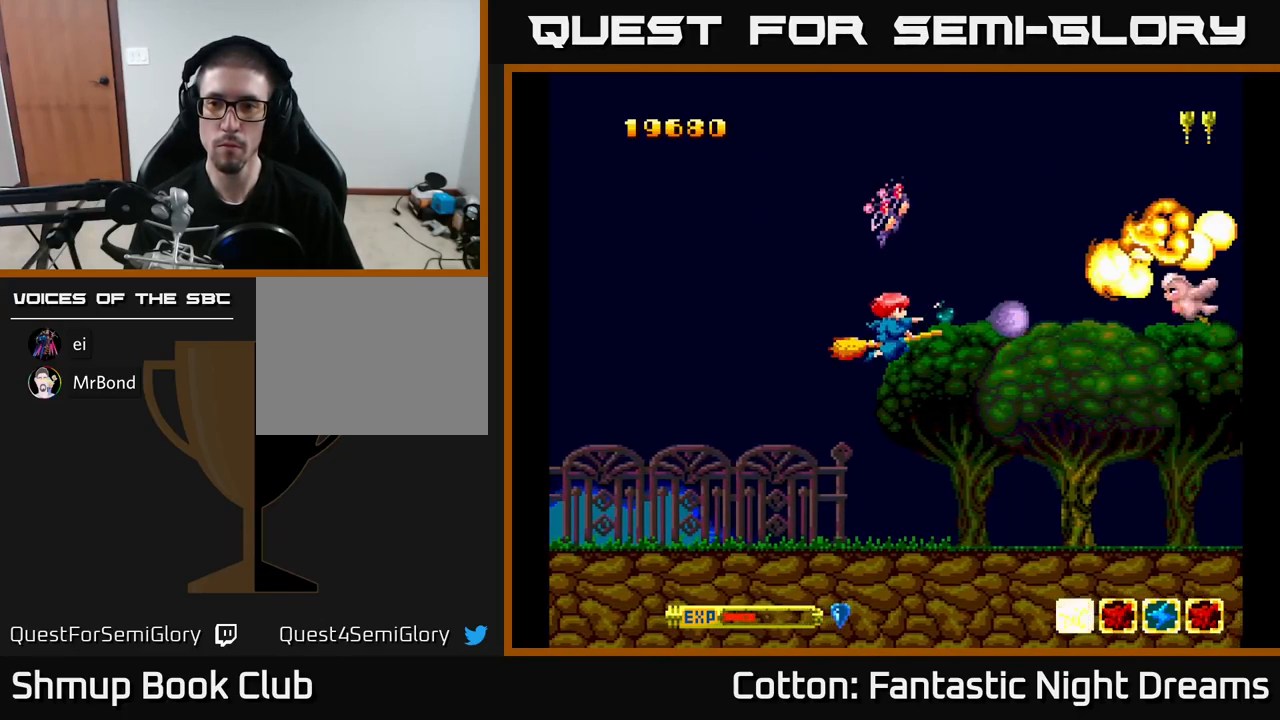
{"buttons": ["DPAD_DOWN"], "right_stick": "center", "events": [[116, "DPAD_LEFT", "down"], [133, "DPAD_UP", "down"], [250, "B", "up"], [250, "DPAD_LEFT", "up"], [283, "DPAD_UP", "up"], [350, "Y", "up"], [483, "DPAD_DOWN", "down"]]}
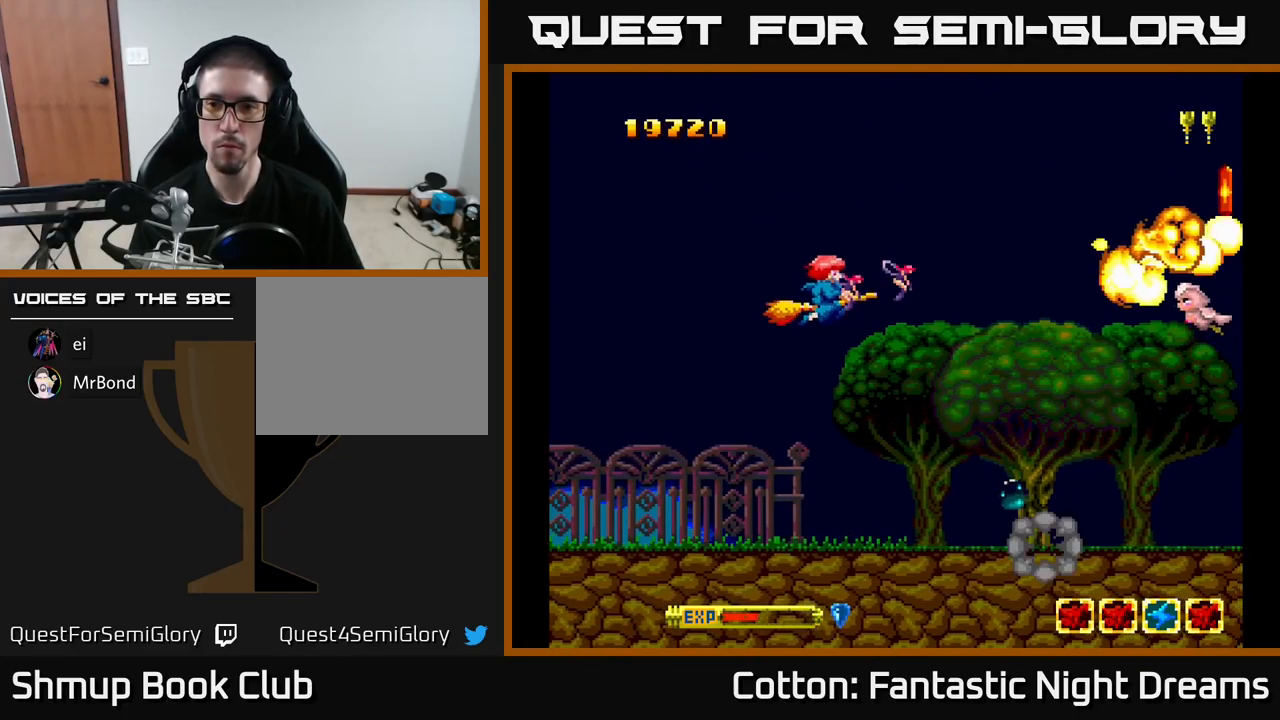
{"buttons": [], "right_stick": "center", "events": [[83, "Y", "down"], [116, "DPAD_DOWN", "up"], [150, "B", "down"], [266, "DPAD_UP", "down"], [483, "B", "up"], [483, "DPAD_UP", "up"], [483, "Y", "up"]]}
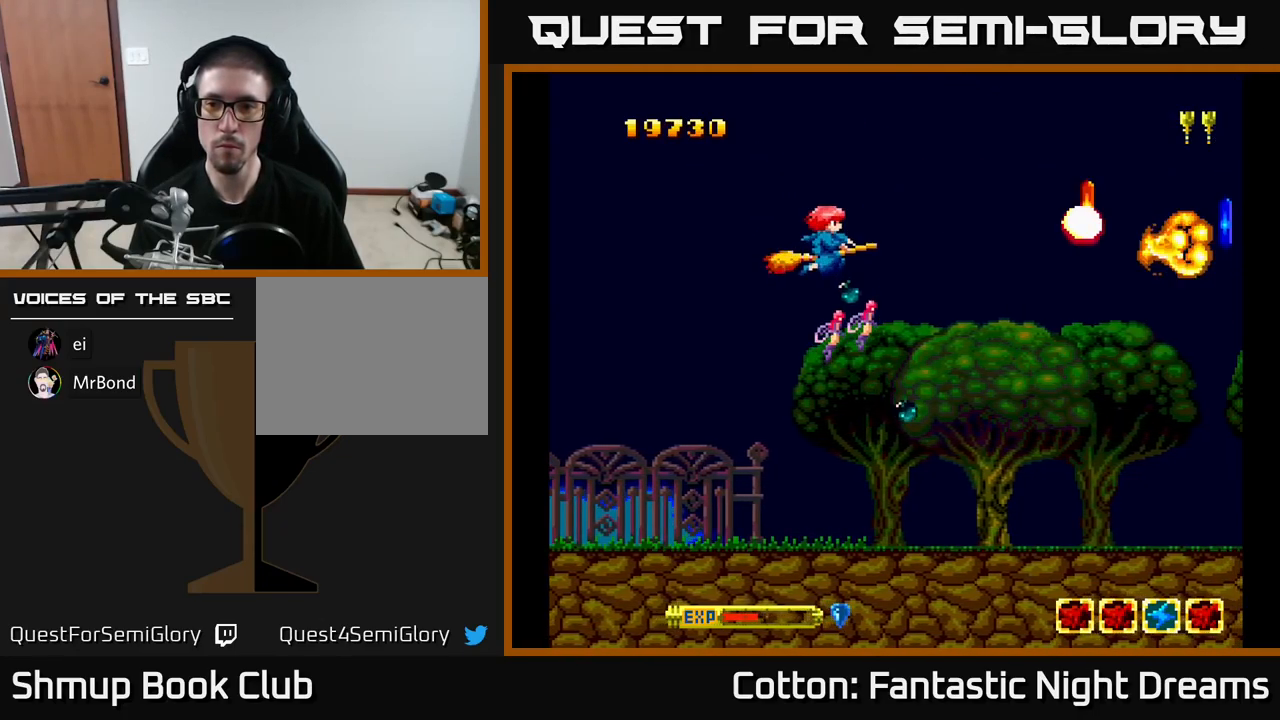
{"buttons": ["DPAD_DOWN"], "right_stick": "center", "events": [[66, "DPAD_DOWN", "down"], [250, "DPAD_RIGHT", "down"], [466, "DPAD_RIGHT", "up"]]}
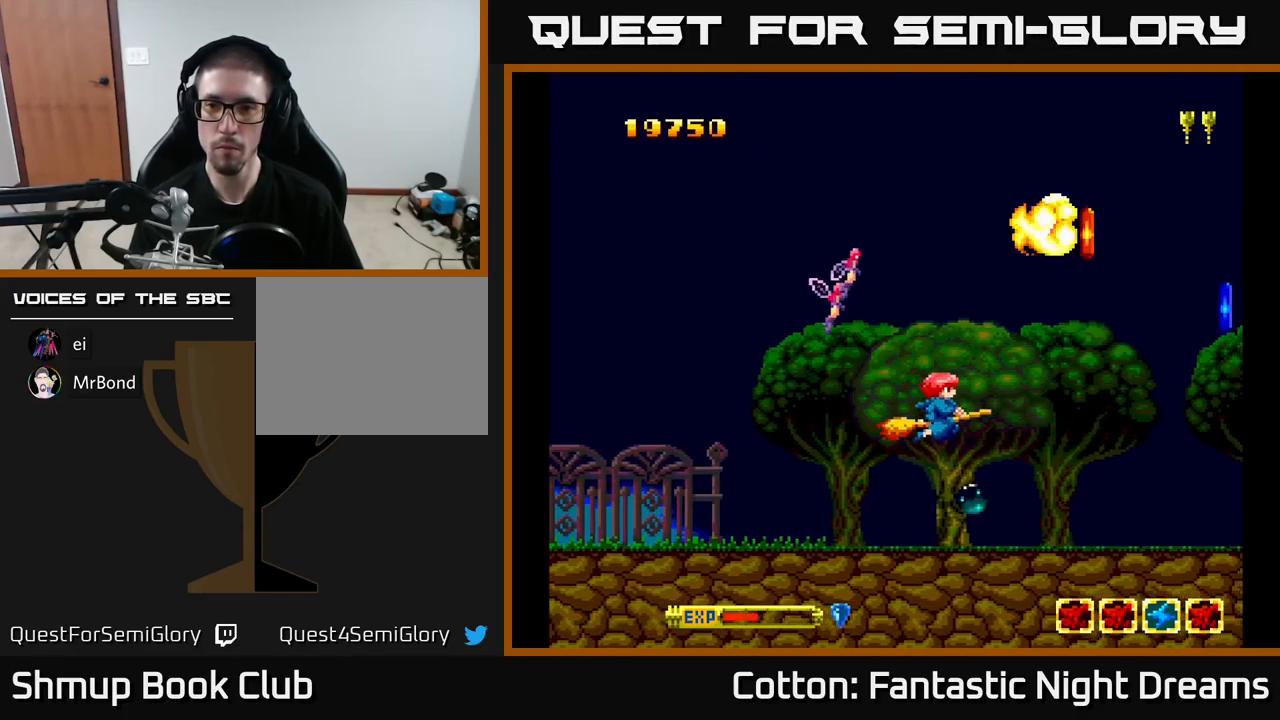
{"buttons": [], "right_stick": "center", "events": [[183, "B", "down"], [183, "DPAD_DOWN", "up"], [183, "DPAD_RIGHT", "down"], [250, "DPAD_RIGHT", "up"], [300, "B", "up"]]}
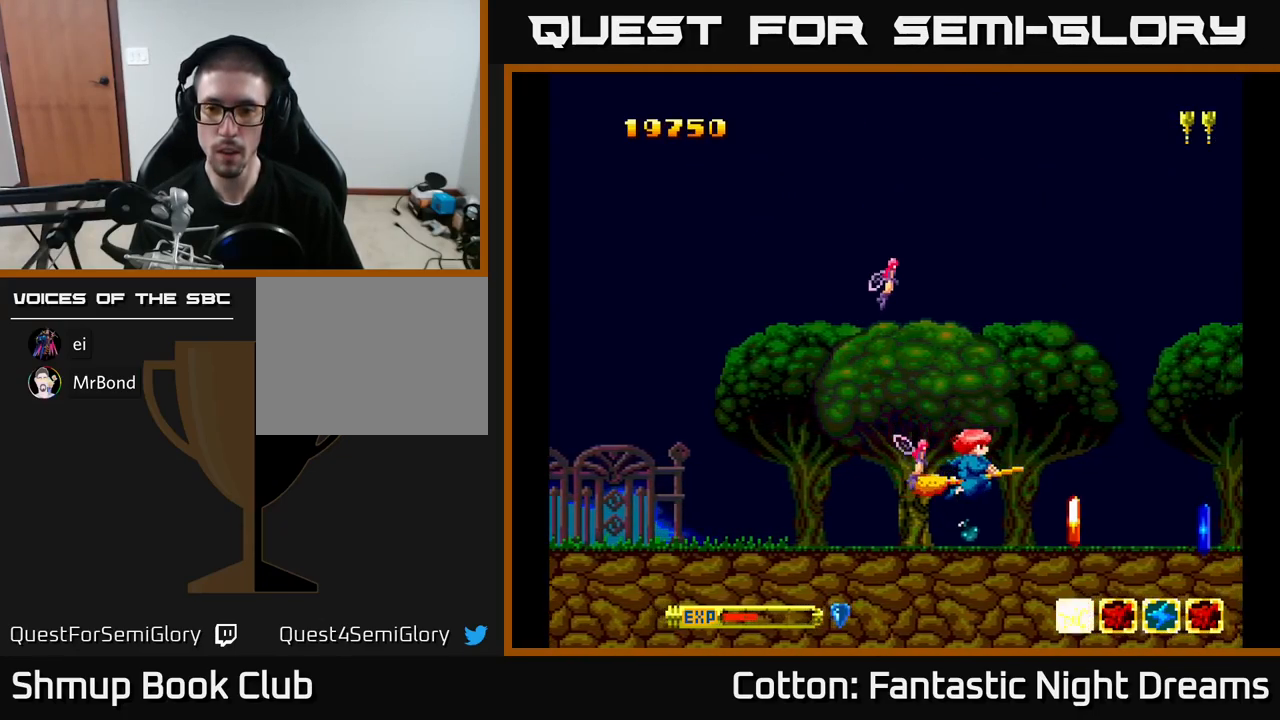
{"buttons": [], "right_stick": "center", "events": [[233, "B", "down"], [367, "B", "up"], [383, "DPAD_LEFT", "down"], [433, "DPAD_LEFT", "up"]]}
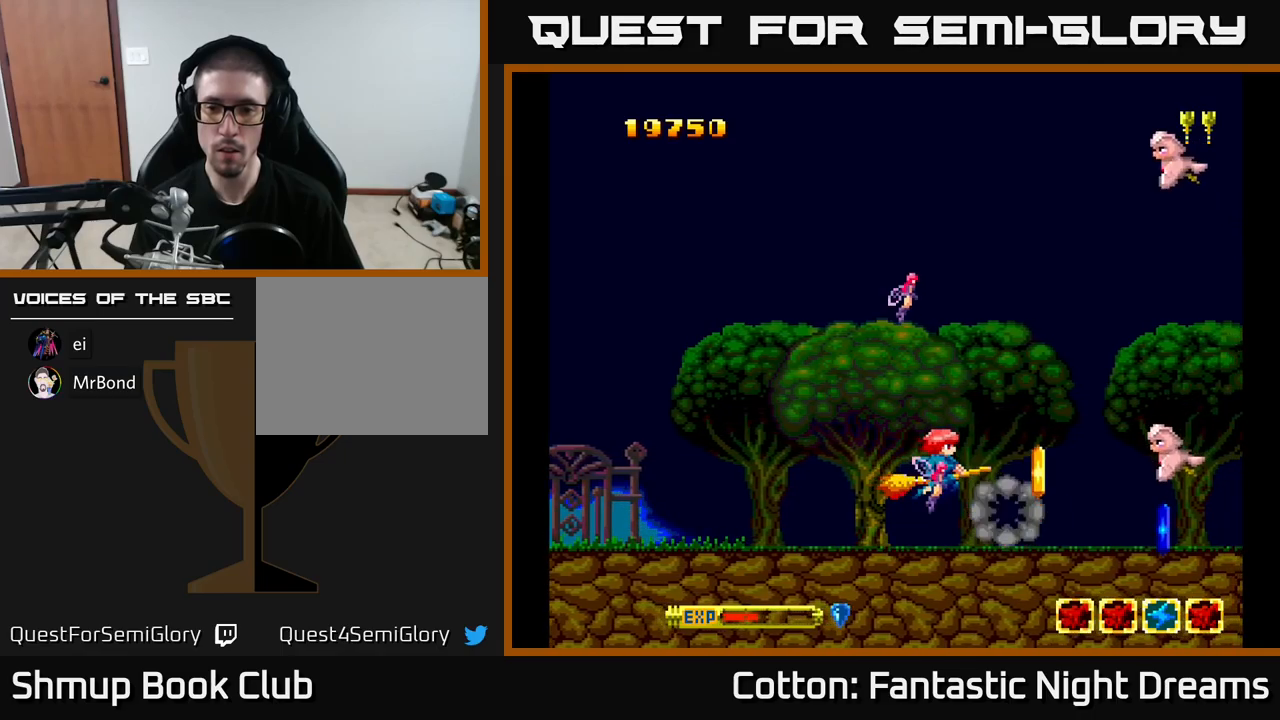
{"buttons": ["DPAD_UP", "DPAD_LEFT"], "right_stick": "center", "events": [[300, "DPAD_UP", "down"], [433, "DPAD_LEFT", "down"]]}
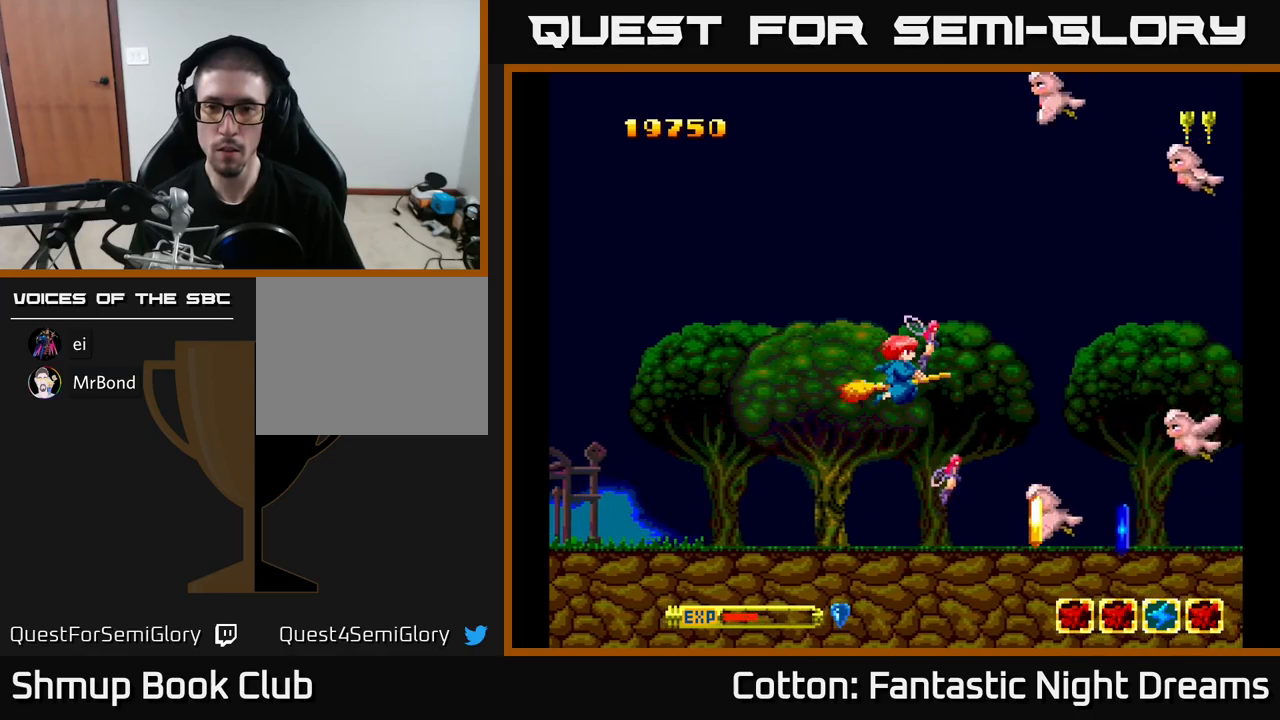
{"buttons": ["B", "Y", "DPAD_UP"], "right_stick": "center", "events": [[100, "Y", "down"], [183, "DPAD_LEFT", "up"], [233, "B", "down"], [317, "DPAD_LEFT", "down"], [433, "DPAD_LEFT", "up"]]}